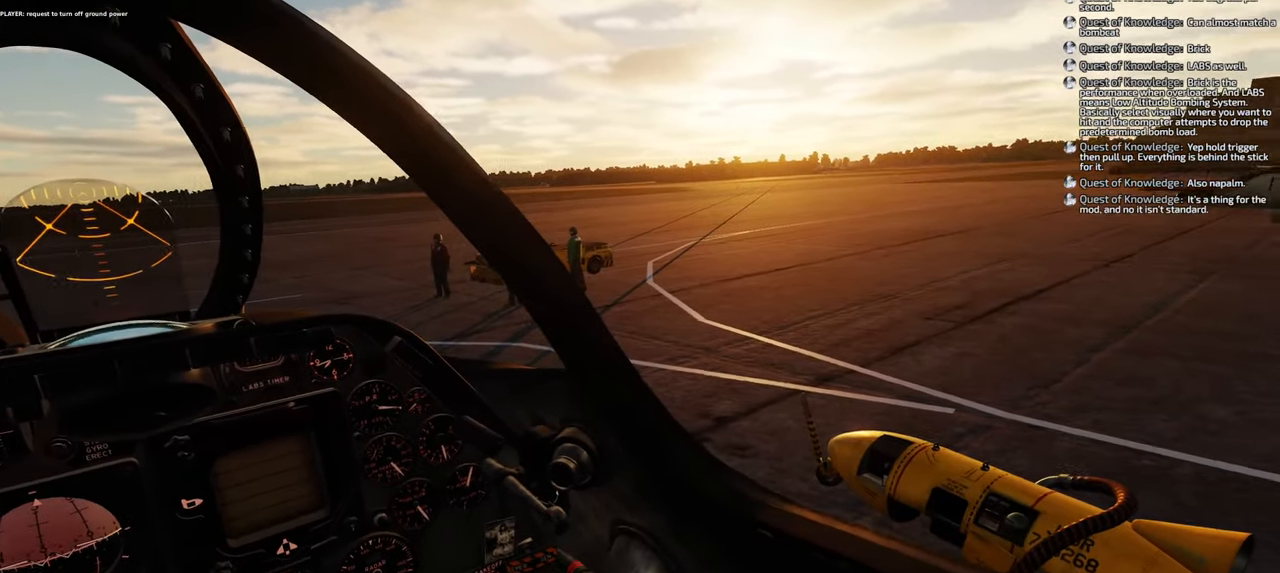
Gameplay with a controller (Xbox layout); each line is a JSON object with the inputs held at the frame after it. "events" lists button and stick changes between this image and that frame as [ms after this image, input, new state], when the widget could be followed in between.
{"buttons": [], "left_stick": "center", "right_stick": "center", "events": []}
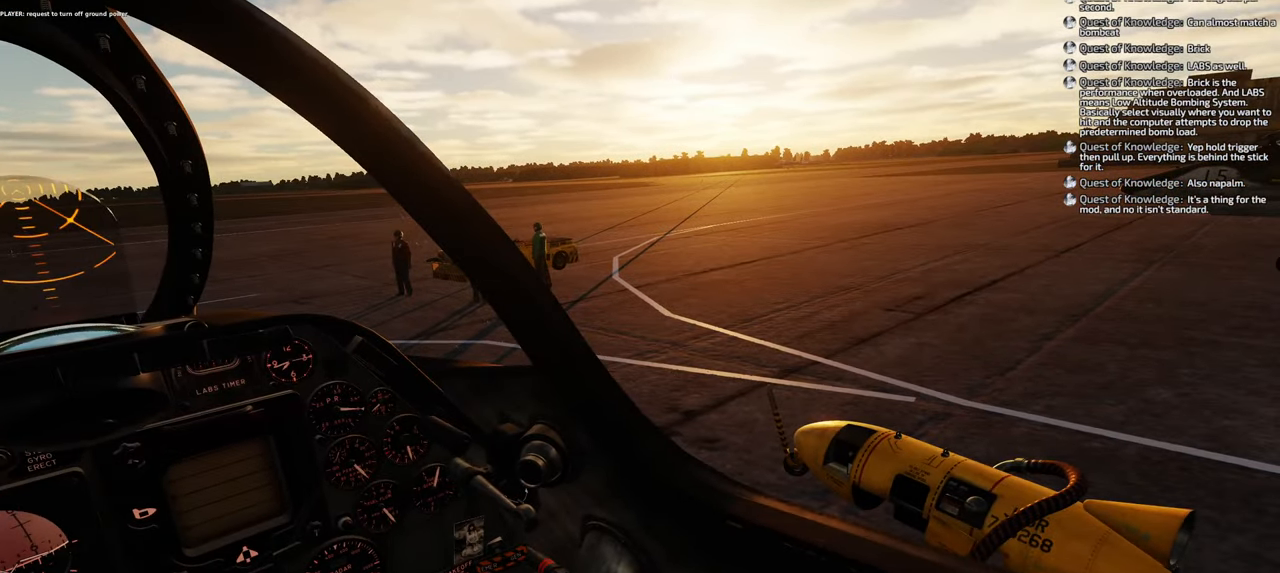
{"buttons": [], "left_stick": "center", "right_stick": "left", "events": [[117, "right_stick", "left"]]}
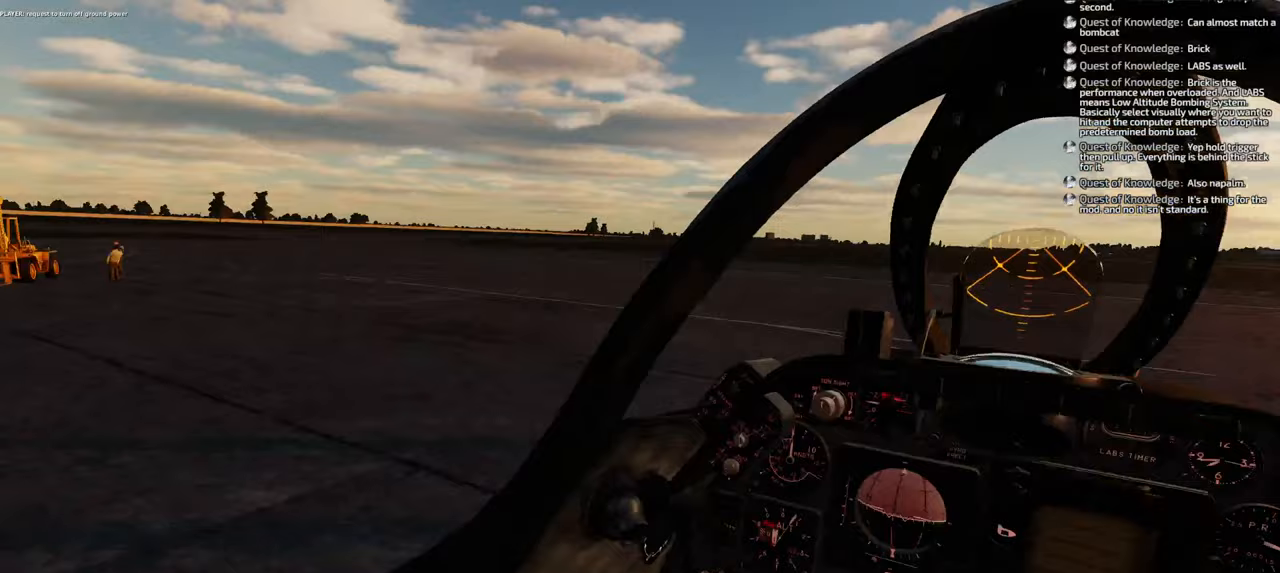
{"buttons": [], "left_stick": "center", "right_stick": "left", "events": []}
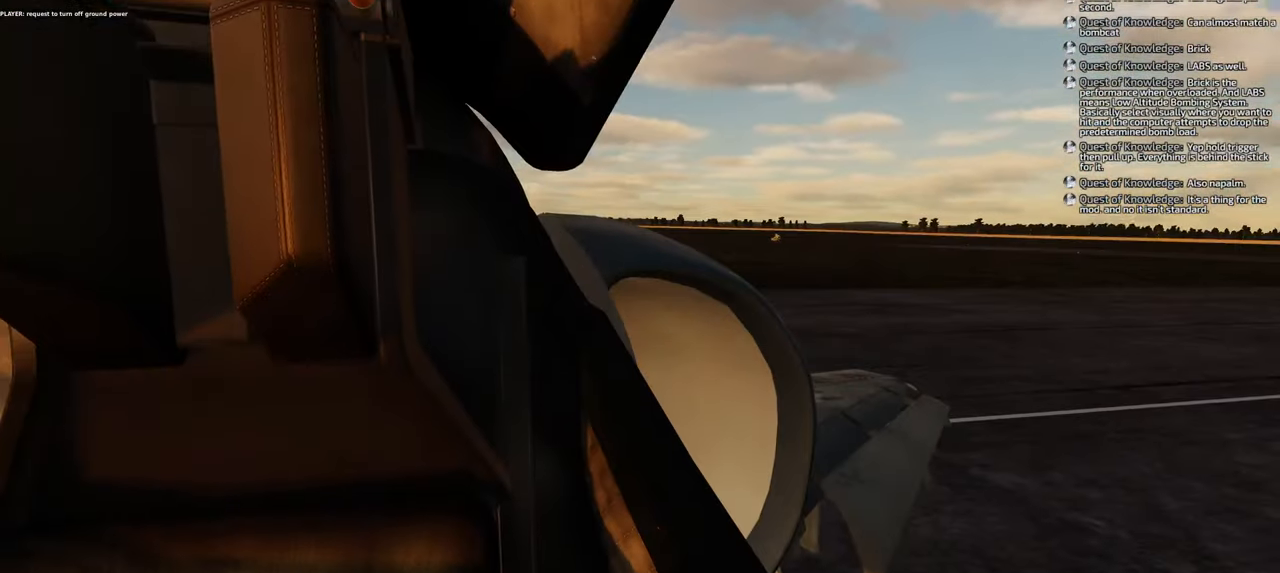
{"buttons": ["R1"], "left_stick": "center", "right_stick": "center", "events": [[17, "right_stick", "center"], [167, "R1", "down"]]}
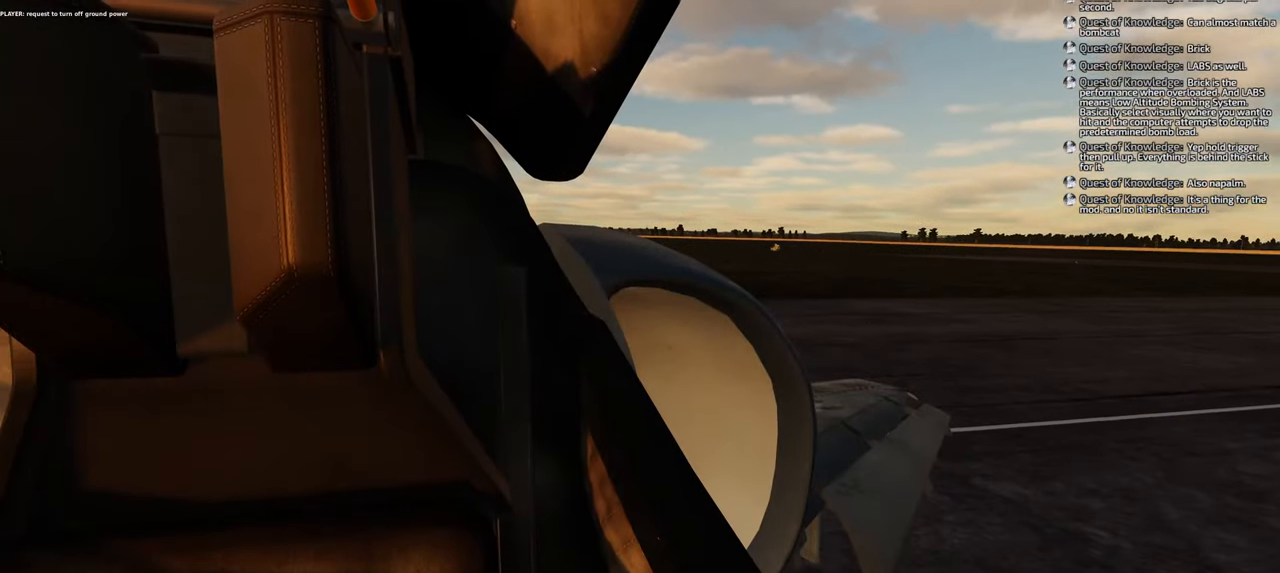
{"buttons": [], "left_stick": "center", "right_stick": "down-left", "events": [[150, "right_stick", "up"], [167, "R3", "down"], [217, "right_stick", "center"], [367, "R1", "up"], [367, "R3", "up"], [400, "right_stick", "down-left"]]}
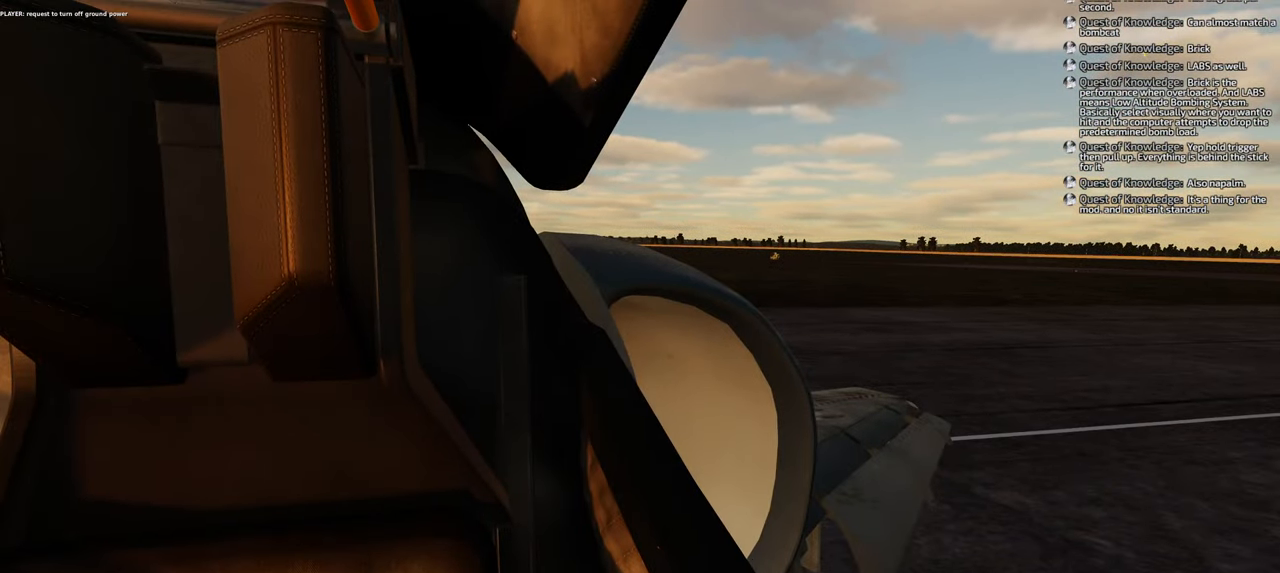
{"buttons": [], "left_stick": "center", "right_stick": "left", "events": [[50, "right_stick", "left"]]}
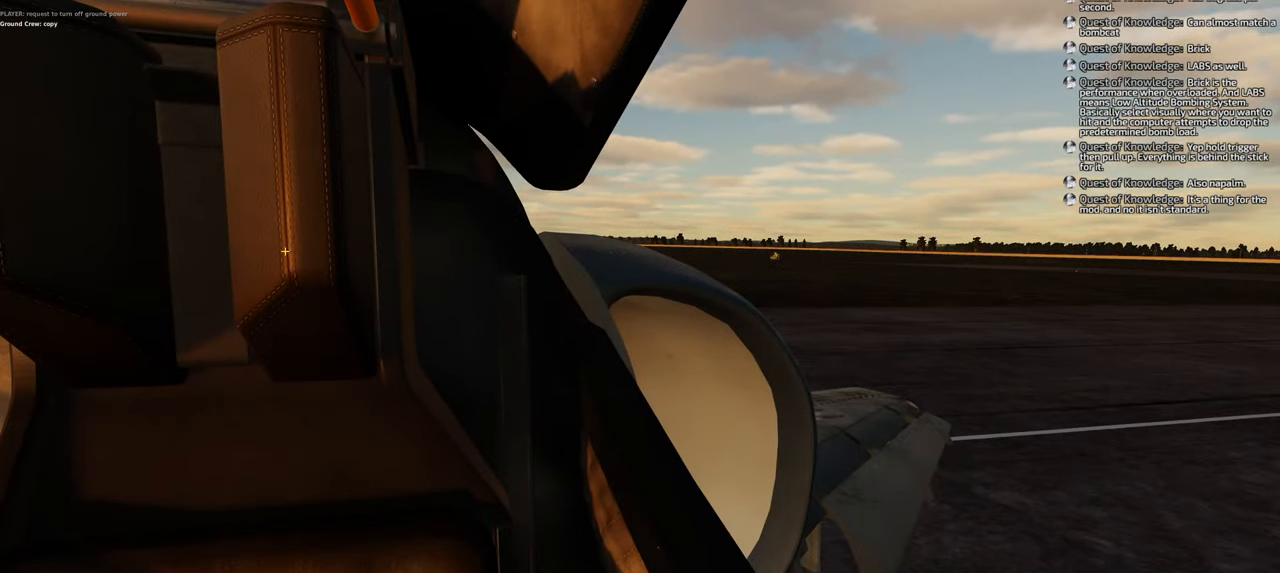
{"buttons": [], "left_stick": "center", "right_stick": "center", "events": [[117, "right_stick", "center"], [183, "R1", "down"], [317, "R3", "down"], [433, "R3", "up"], [500, "R1", "up"]]}
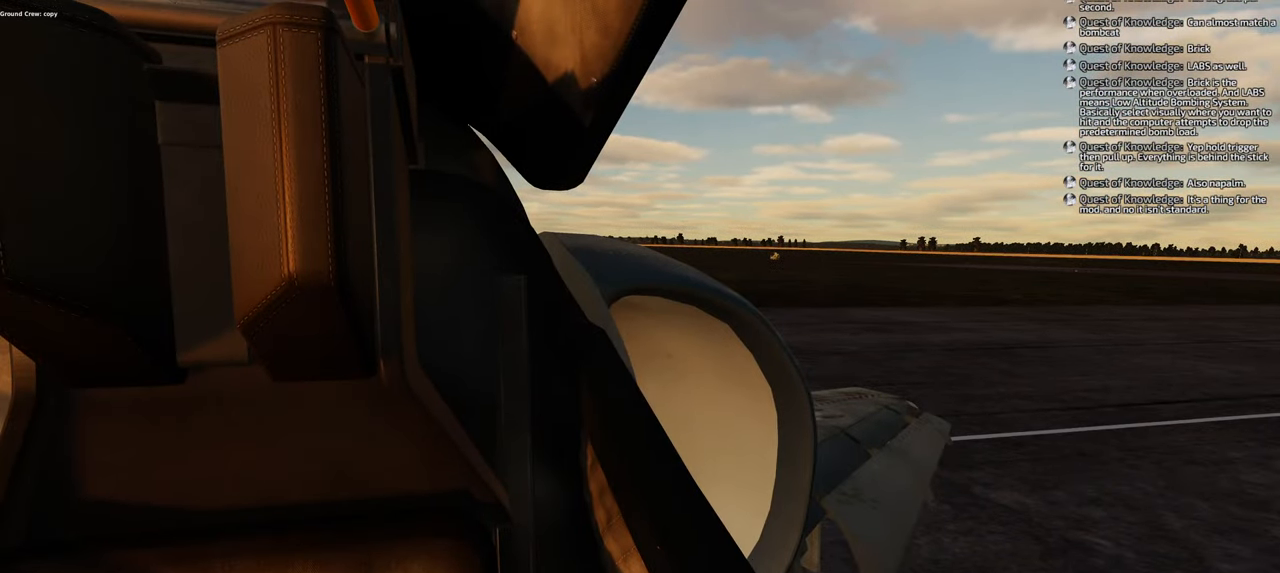
{"buttons": [], "left_stick": "center", "right_stick": "right", "events": [[167, "right_stick", "right"]]}
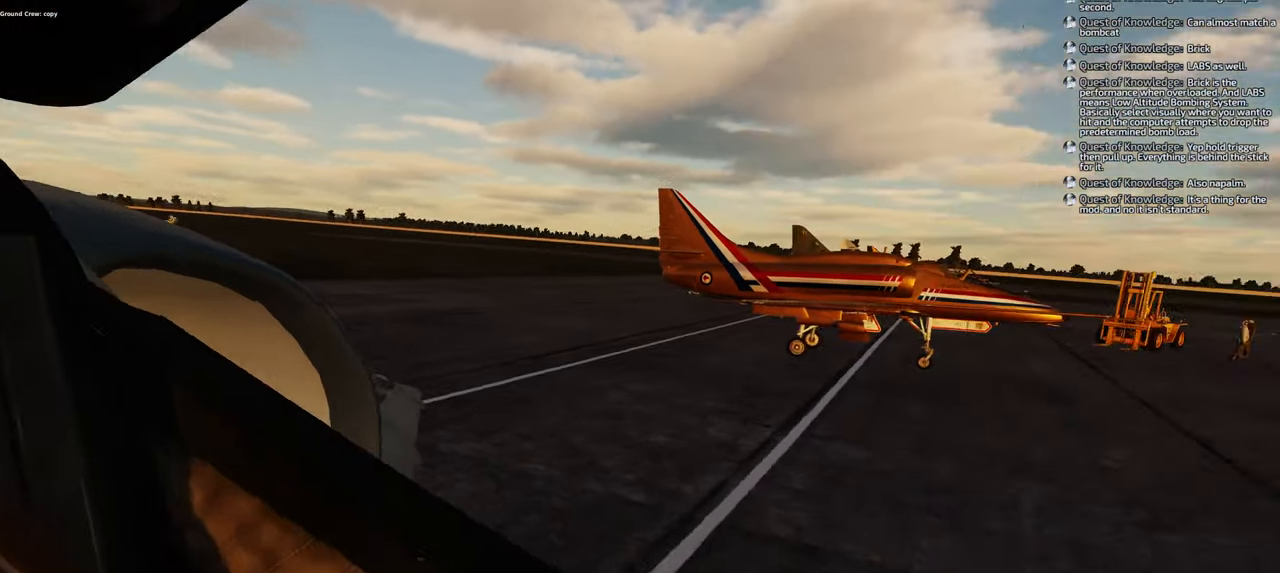
{"buttons": [], "left_stick": "center", "right_stick": "right", "events": []}
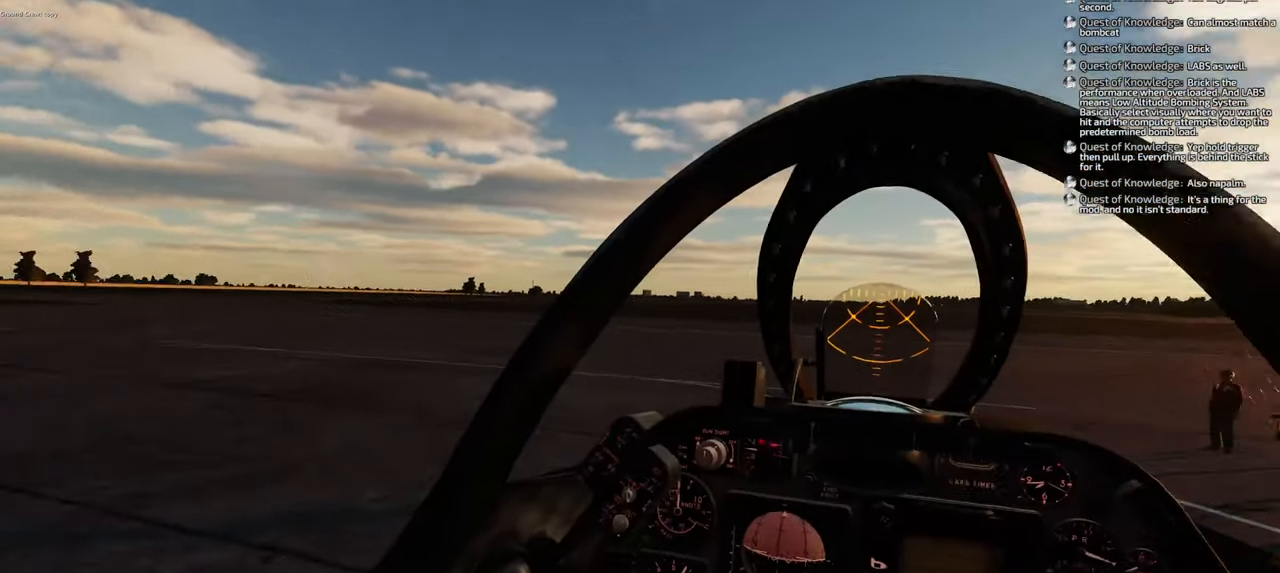
{"buttons": [], "left_stick": "center", "right_stick": "center", "events": [[200, "right_stick", "center"]]}
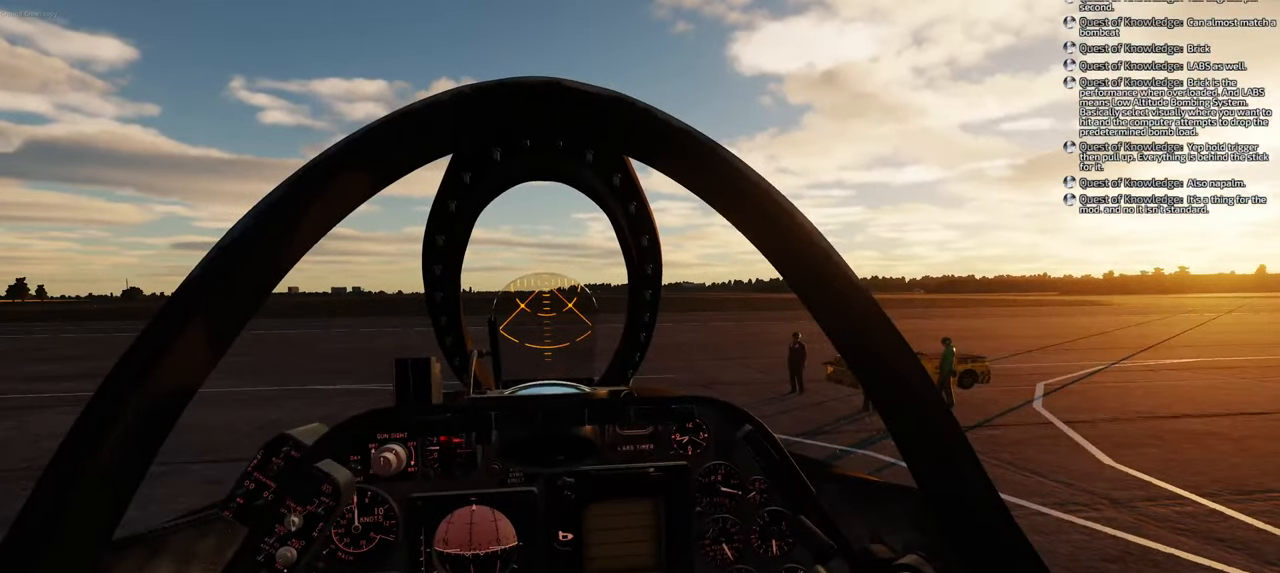
{"buttons": [], "left_stick": "center", "right_stick": "center", "events": []}
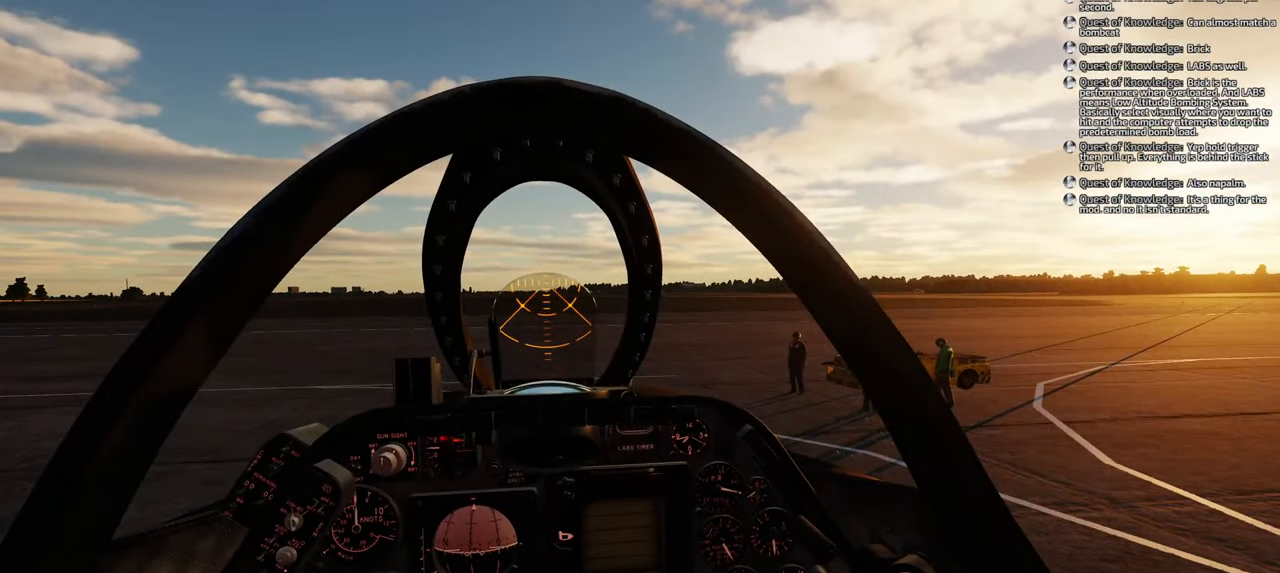
{"buttons": [], "left_stick": "center", "right_stick": "down-left", "events": [[250, "right_stick", "down-left"]]}
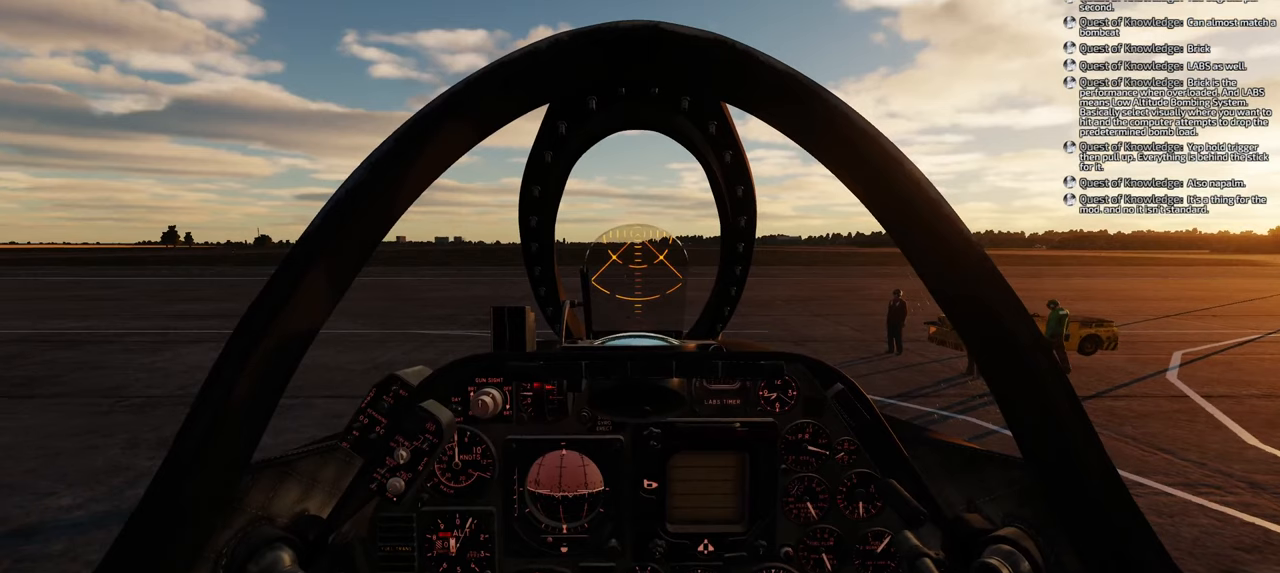
{"buttons": [], "left_stick": "center", "right_stick": "center", "events": [[33, "right_stick", "center"]]}
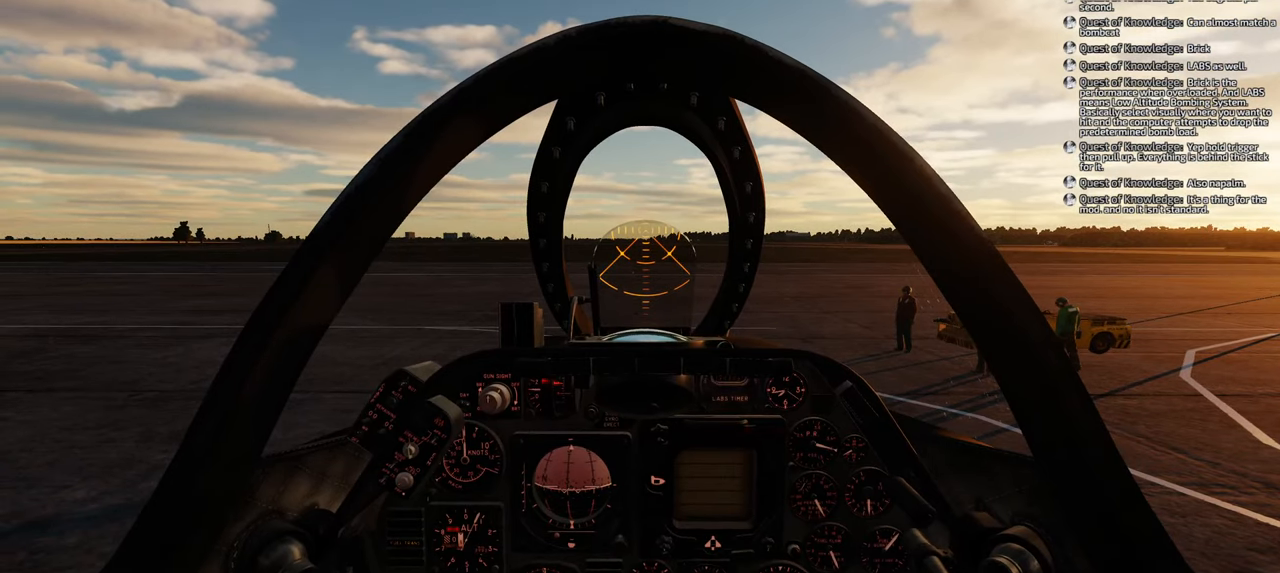
{"buttons": [], "left_stick": "center", "right_stick": "center", "events": []}
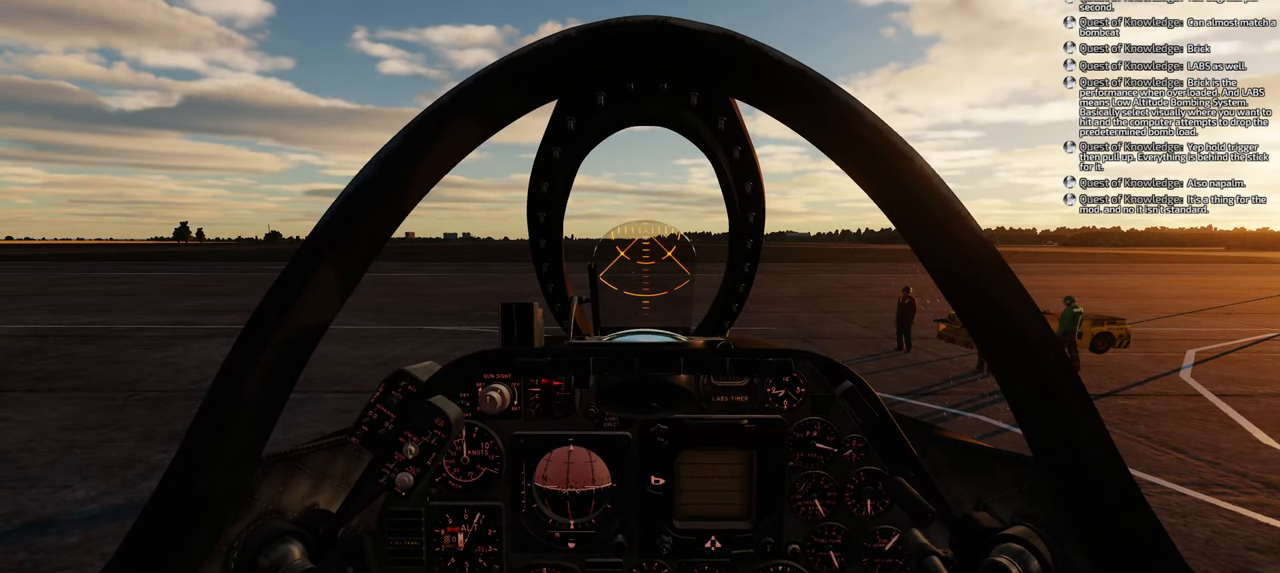
{"buttons": [], "left_stick": "center", "right_stick": "right", "events": [[83, "right_stick", "right"]]}
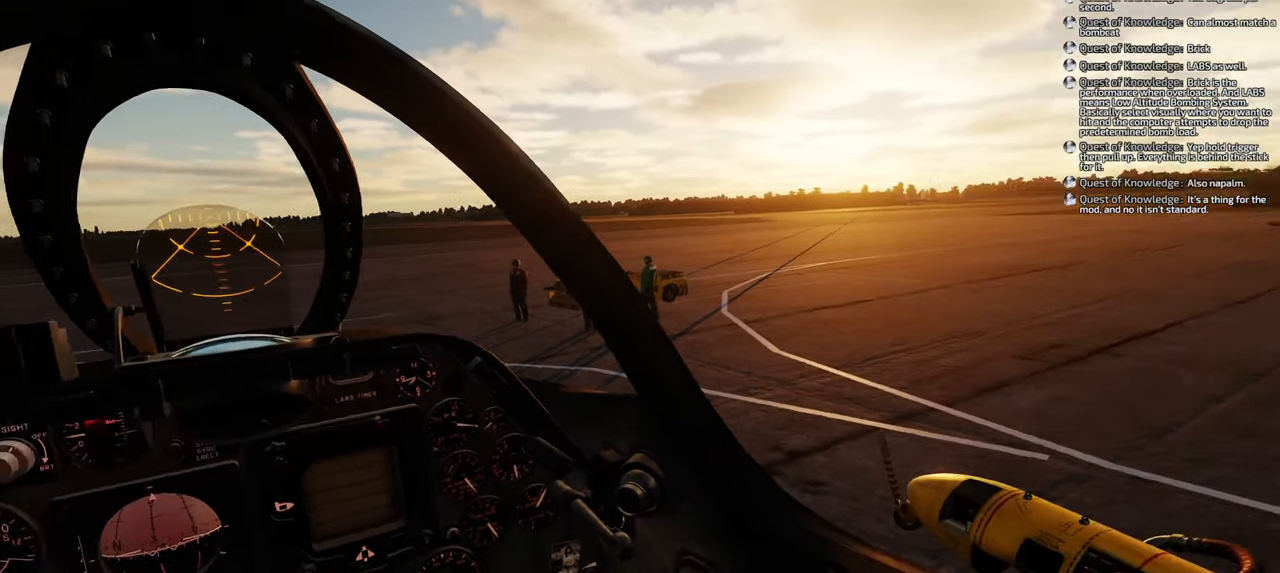
{"buttons": [], "left_stick": "center", "right_stick": "center", "events": [[333, "right_stick", "center"]]}
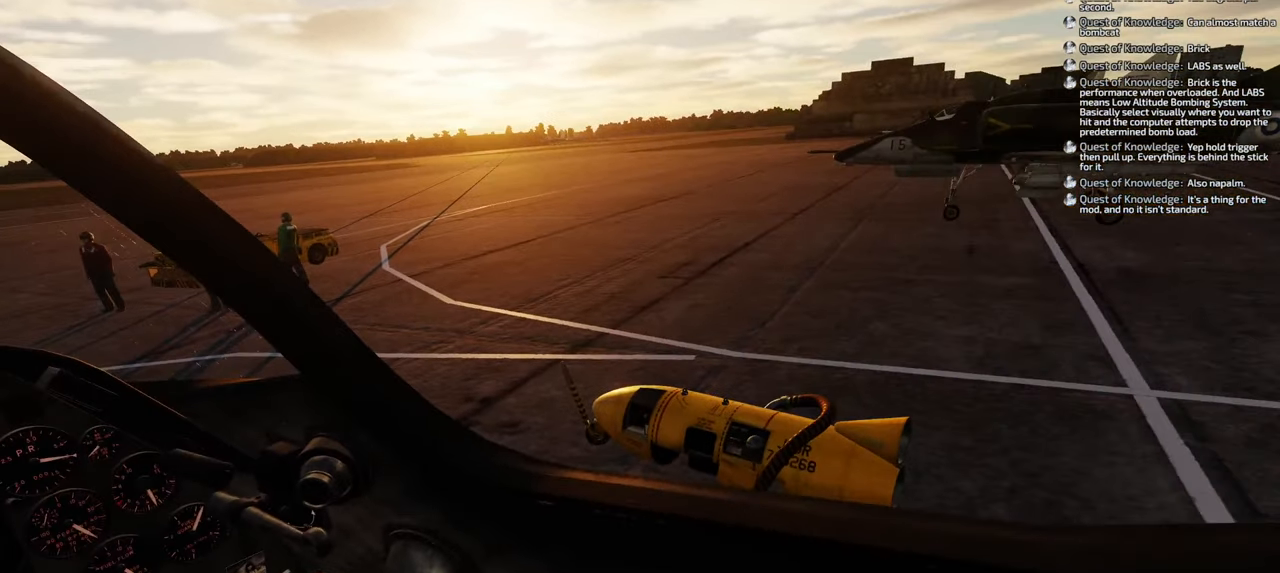
{"buttons": [], "left_stick": "center", "right_stick": "center", "events": []}
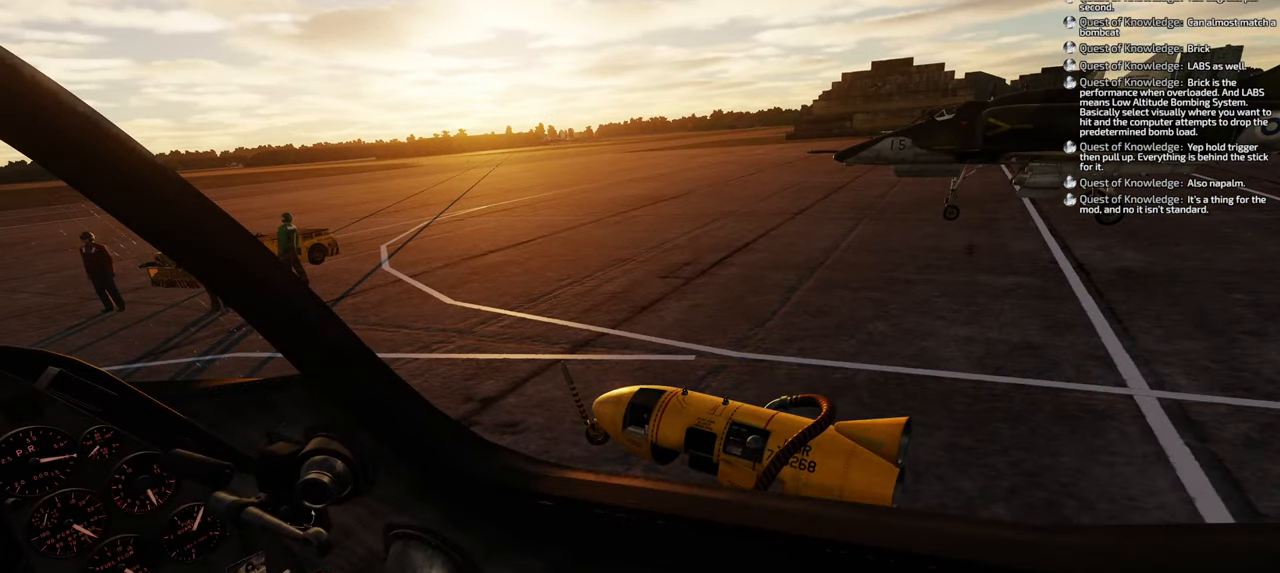
{"buttons": [], "left_stick": "center", "right_stick": "center", "events": []}
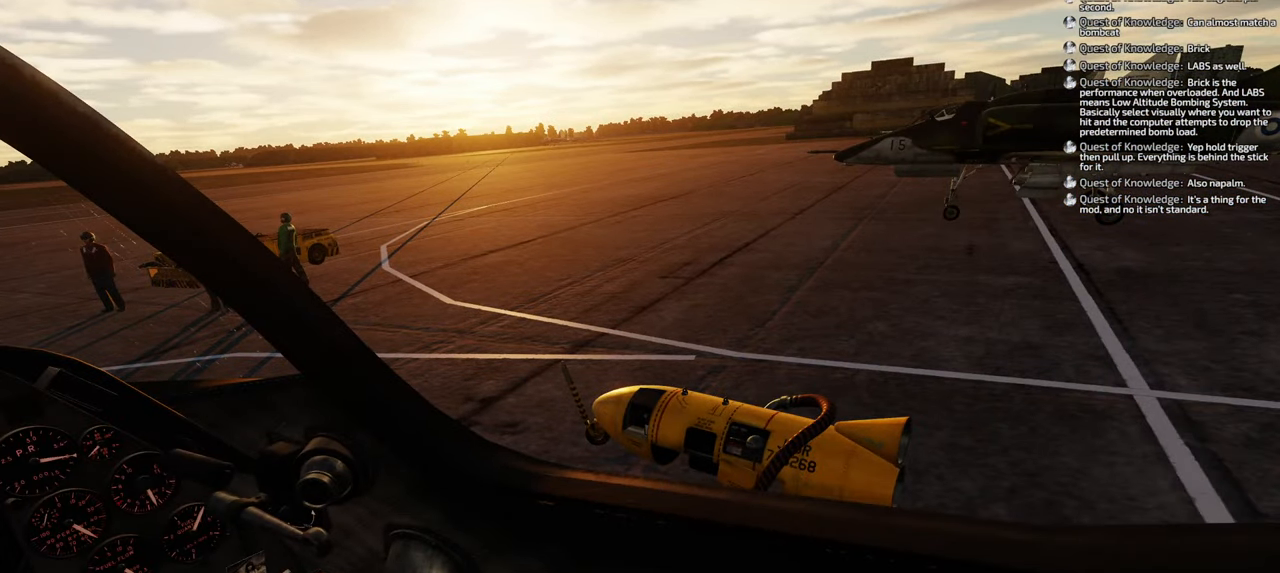
{"buttons": [], "left_stick": "center", "right_stick": "center", "events": []}
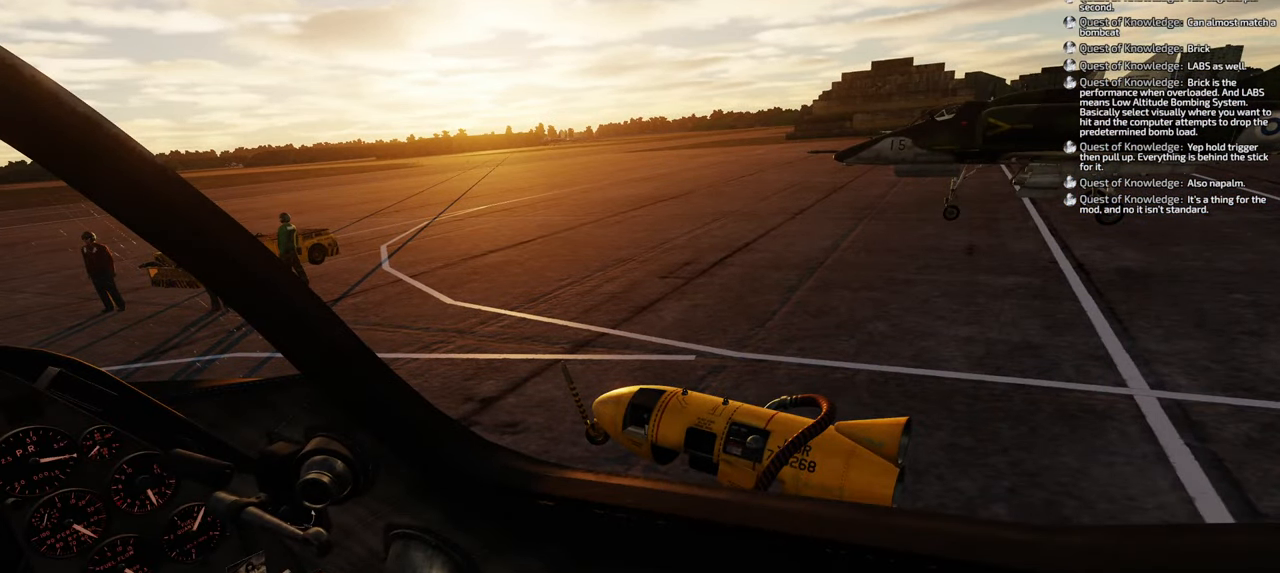
{"buttons": [], "left_stick": "center", "right_stick": "center", "events": []}
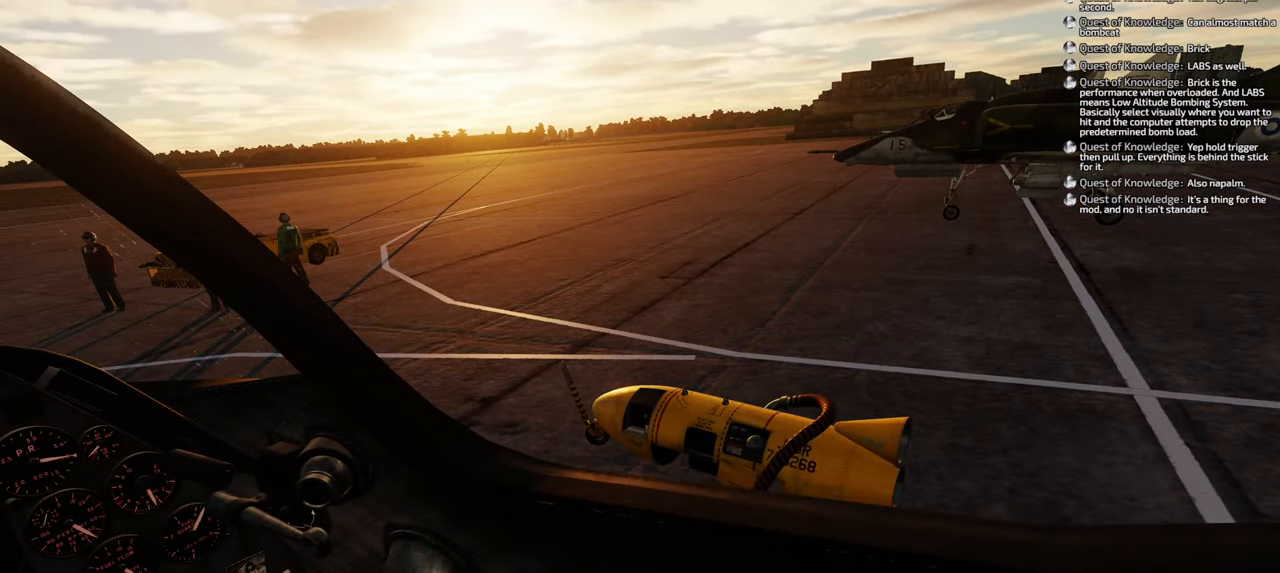
{"buttons": [], "left_stick": "center", "right_stick": "center", "events": []}
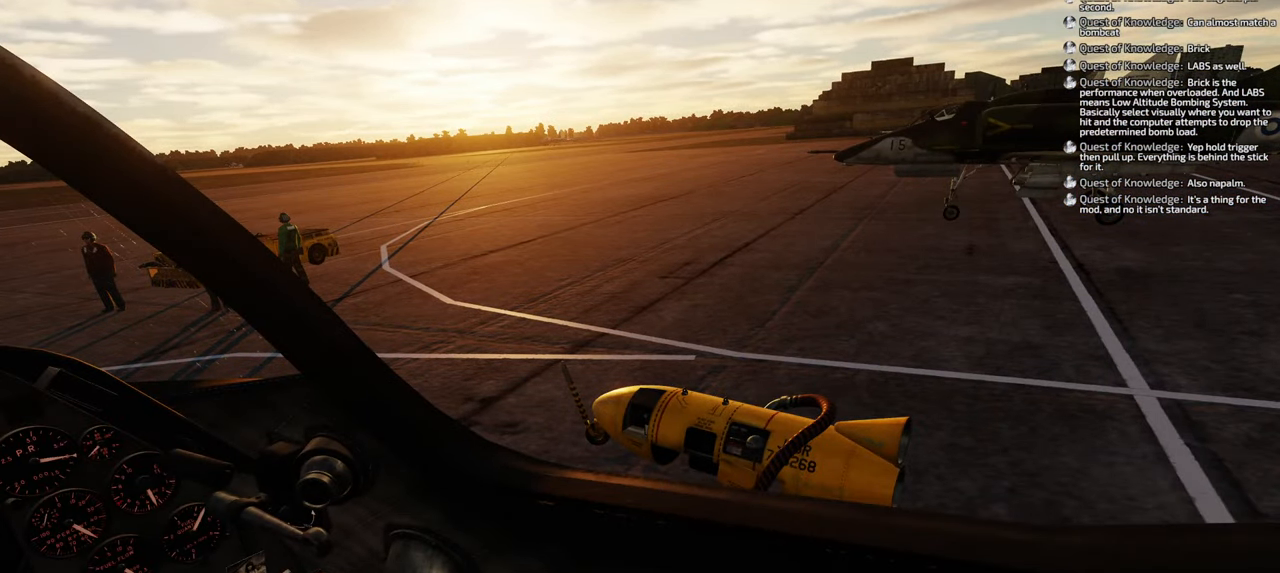
{"buttons": [], "left_stick": "center", "right_stick": "center", "events": []}